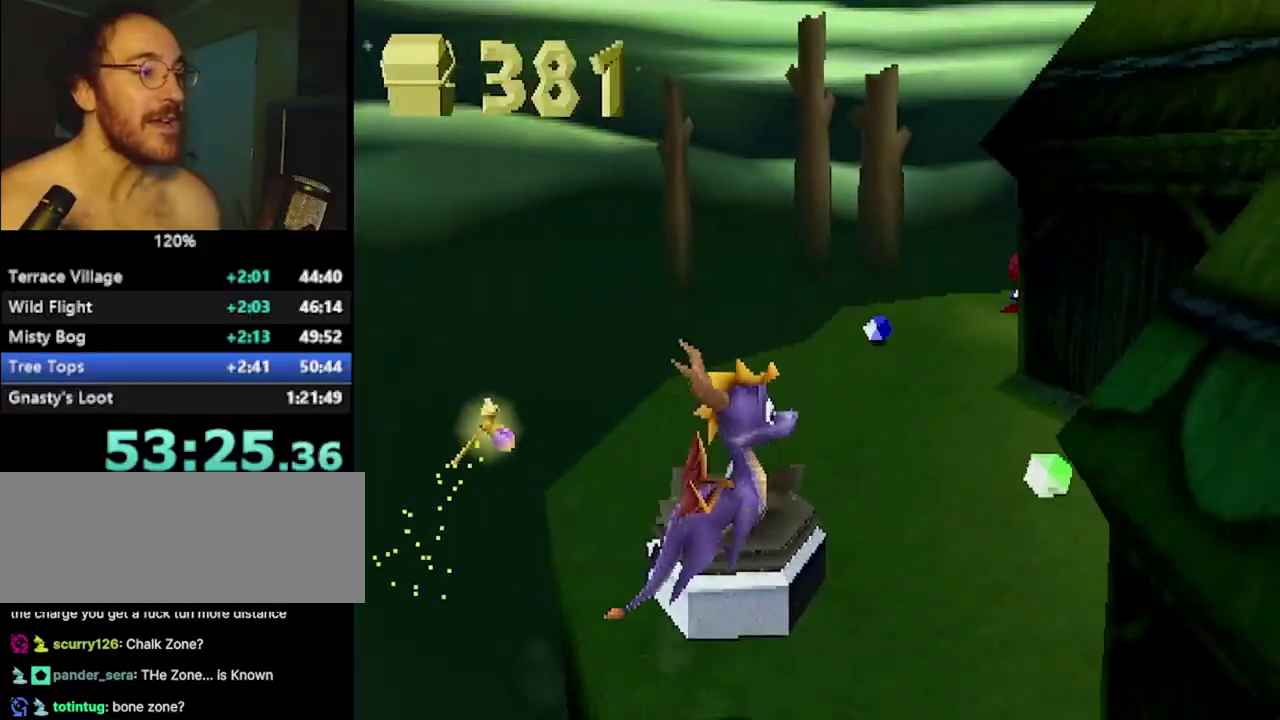
Gameplay with a controller (PlayStation layout); each line is a JSON object with the inputs held at the frame after it. "events" lists button and stick changes between this image and that frame as [ms after this image, input, new state], when the widget could be followed in between. Not read: R3.
{"buttons": ["SQUARE"], "left_stick": "up-left", "events": [[66, "left_stick", "up"], [100, "R2", "up"], [333, "SQUARE", "down"], [333, "left_stick", "up-right"], [483, "left_stick", "up-left"]]}
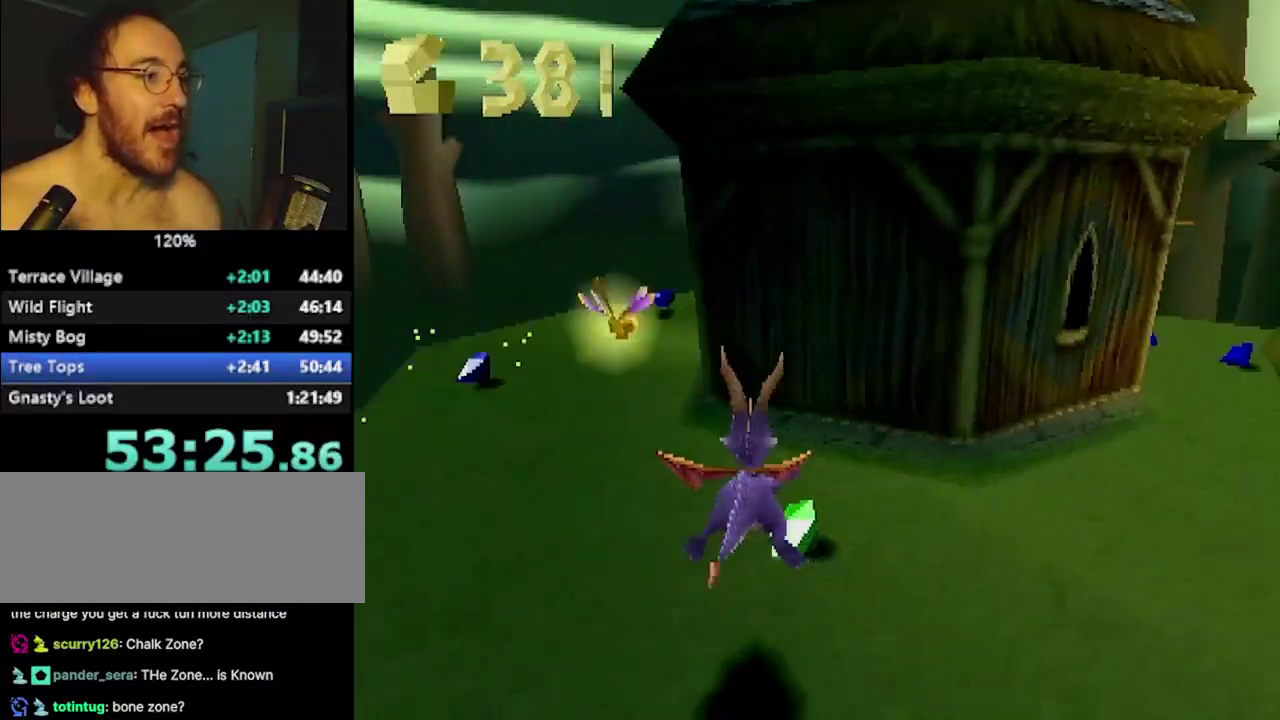
{"buttons": ["SQUARE", "R2"], "left_stick": "right", "events": [[84, "left_stick", "left"], [134, "SQUARE", "up"], [284, "SQUARE", "down"], [367, "left_stick", "center"], [417, "left_stick", "right"], [451, "R2", "down"]]}
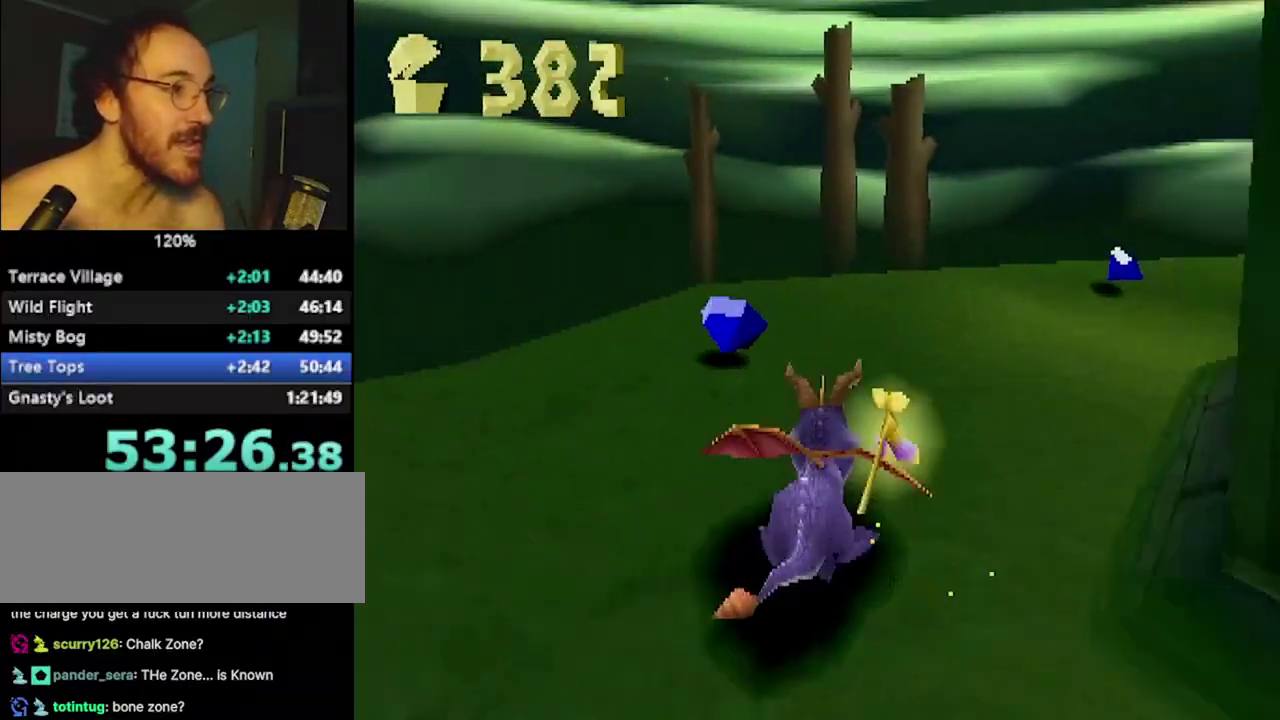
{"buttons": ["SQUARE"], "left_stick": "center", "events": [[200, "SQUARE", "up"], [217, "R2", "up"], [350, "SQUARE", "down"], [450, "left_stick", "center"]]}
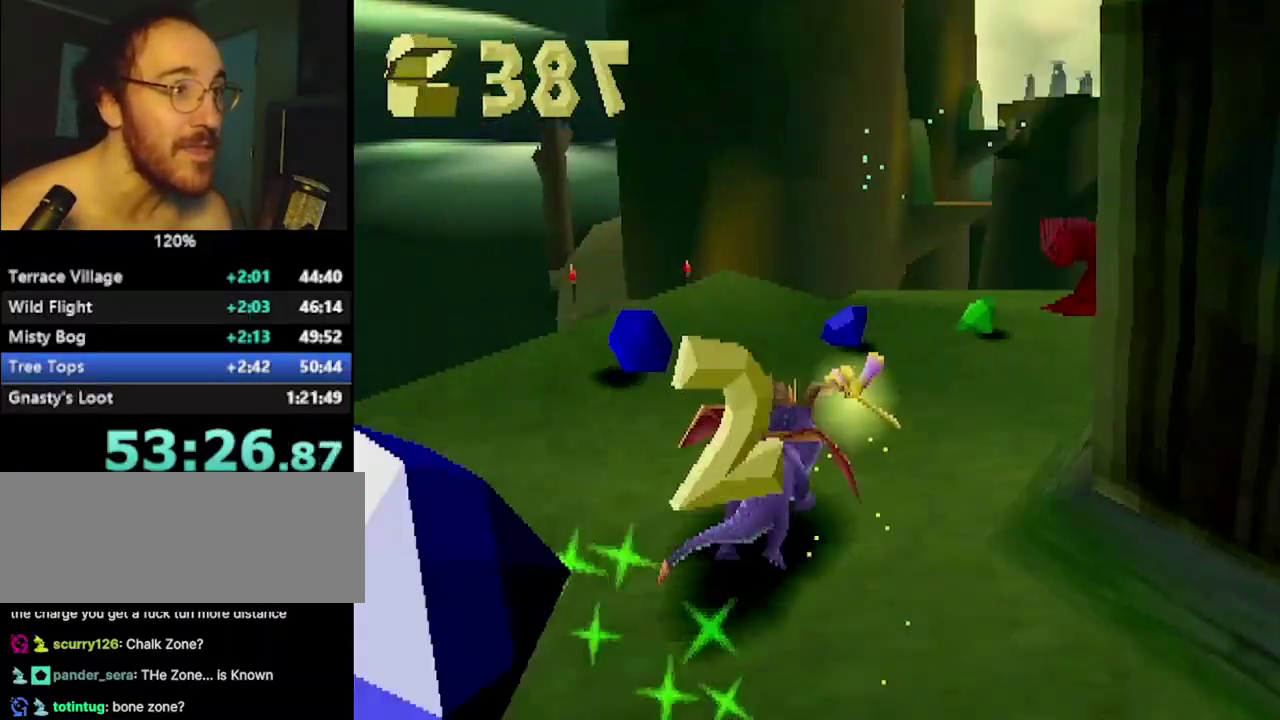
{"buttons": ["SQUARE"], "left_stick": "right", "events": [[84, "left_stick", "right"], [184, "R2", "down"], [317, "SQUARE", "up"], [334, "R2", "up"], [434, "SQUARE", "down"]]}
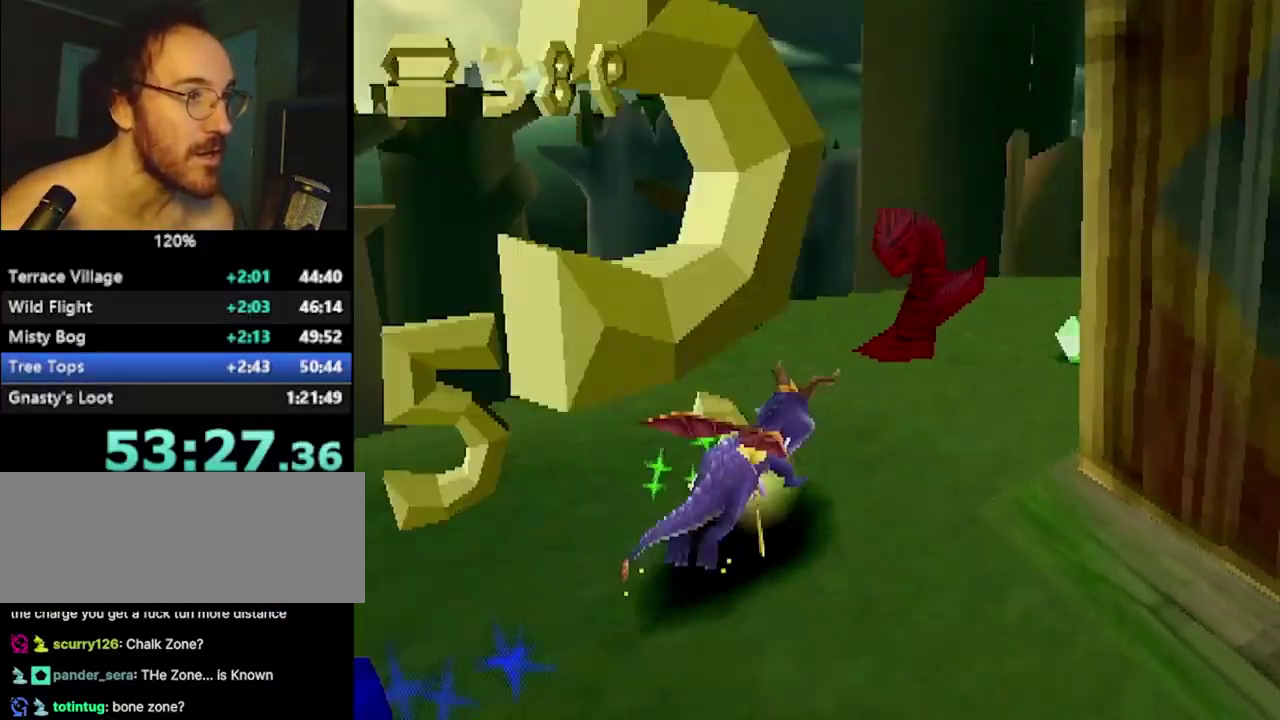
{"buttons": ["L2"], "left_stick": "center", "events": [[116, "SQUARE", "up"], [150, "left_stick", "up"], [183, "SQUARE", "down"], [383, "SQUARE", "up"], [400, "left_stick", "center"], [417, "L2", "down"]]}
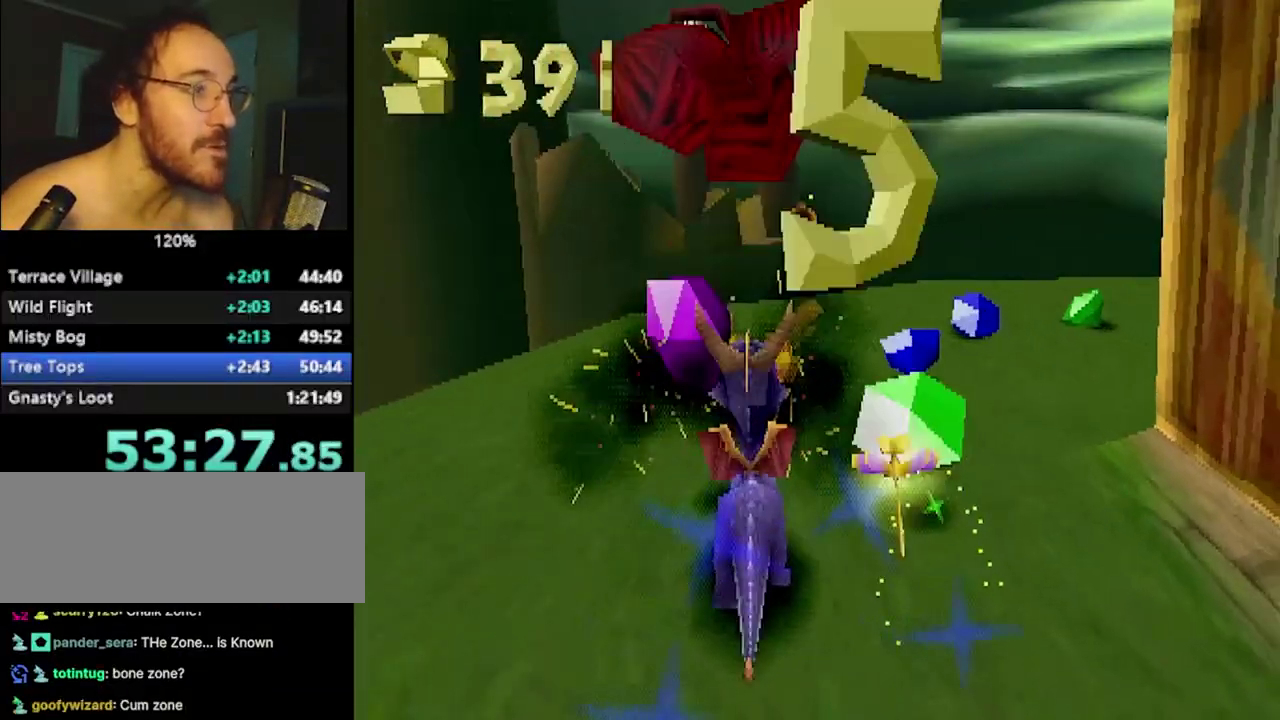
{"buttons": ["SQUARE", "L2"], "left_stick": "up", "events": [[167, "left_stick", "right"], [250, "left_stick", "up-right"], [334, "left_stick", "up"], [484, "SQUARE", "down"]]}
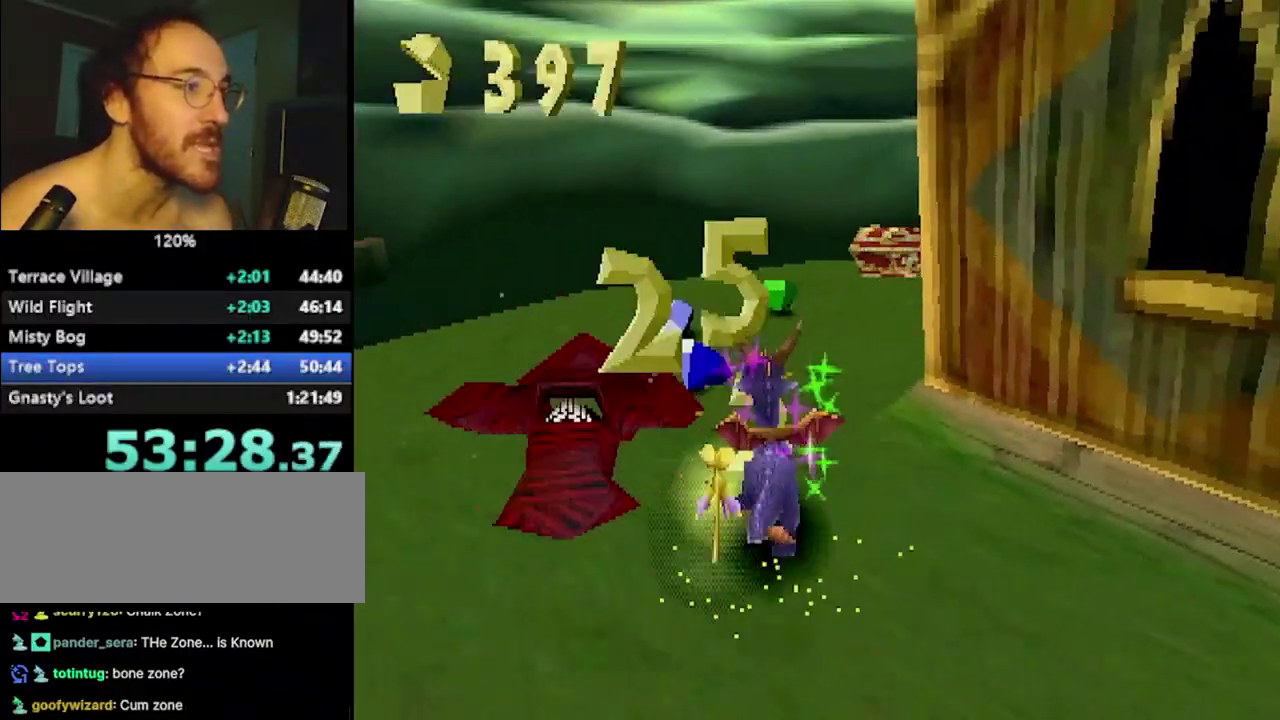
{"buttons": ["SQUARE"], "left_stick": "right", "events": [[150, "L2", "up"], [183, "left_stick", "center"], [450, "left_stick", "right"]]}
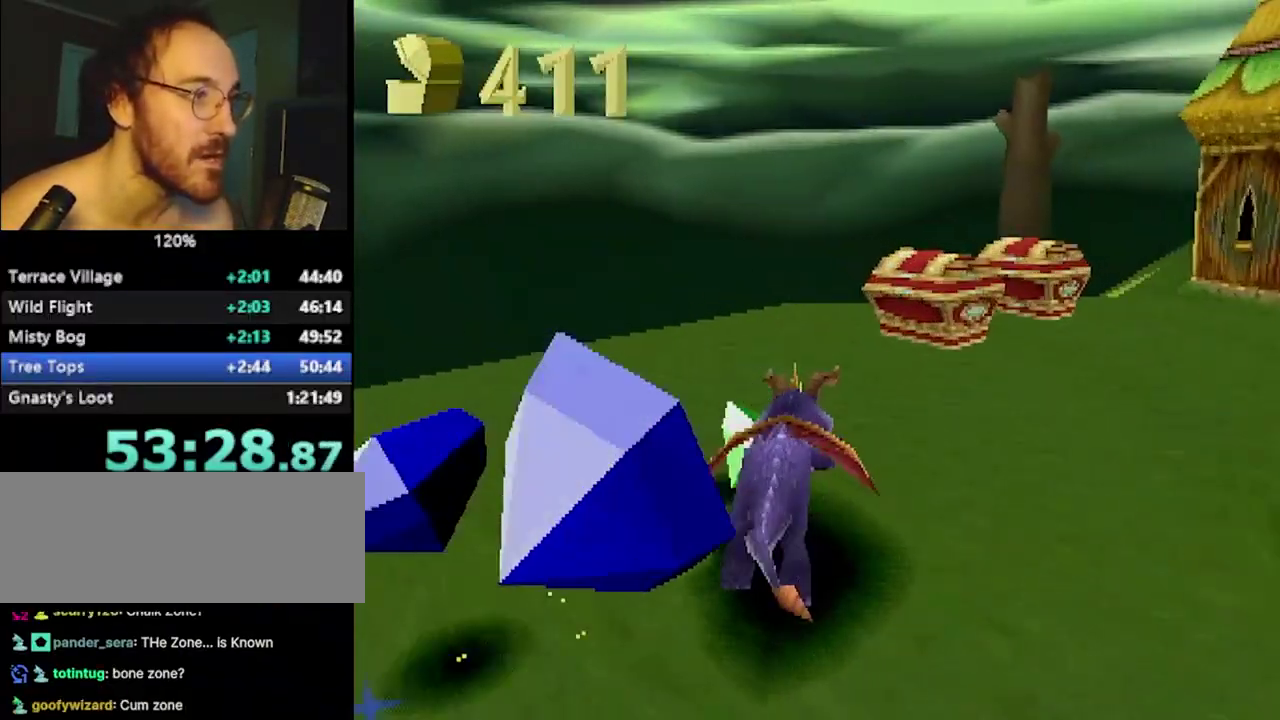
{"buttons": ["SQUARE"], "left_stick": "right", "events": []}